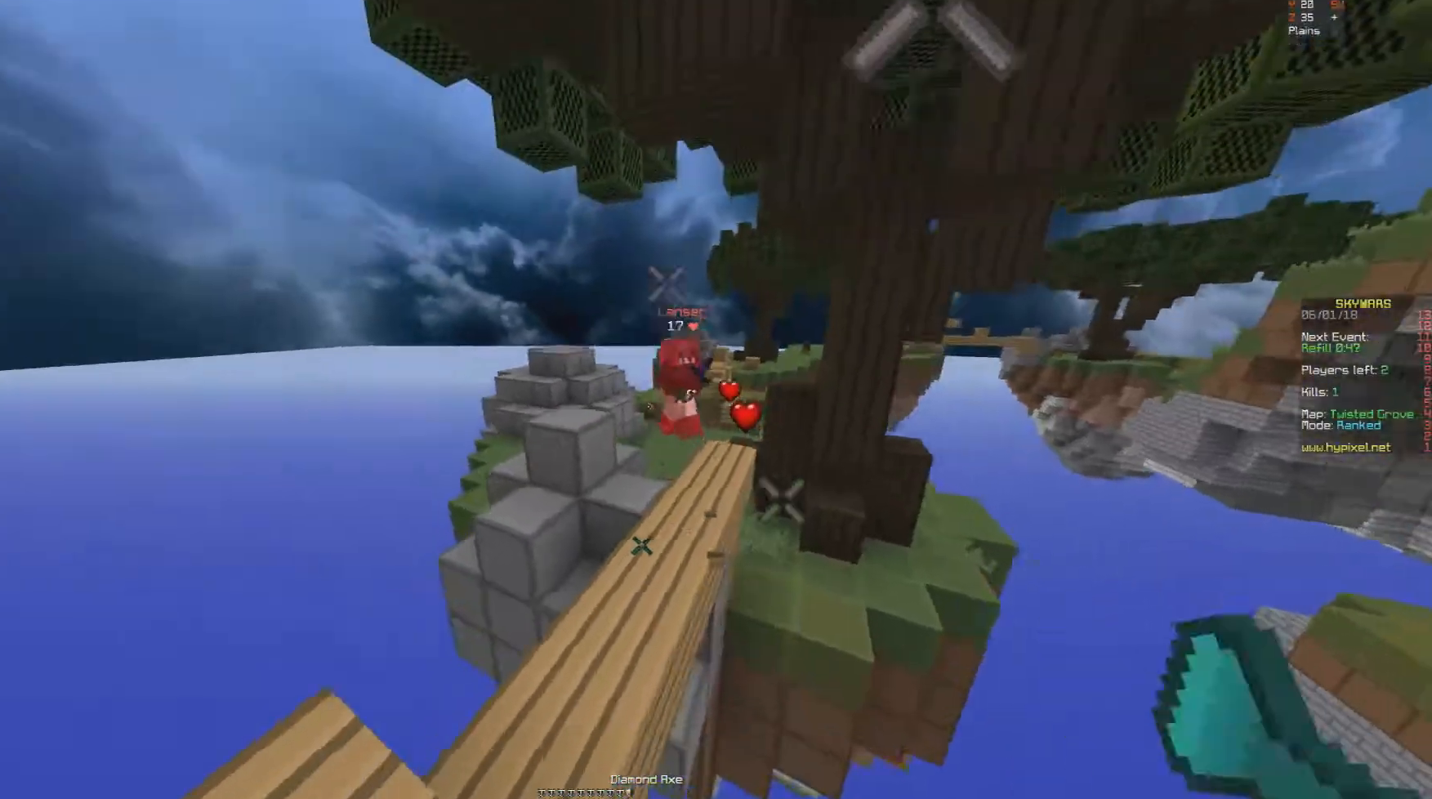
Gameplay with keyboard and mouse; each line is a JSON object with the keys and mouse buttons held at the frame after it. "events" lists presses ("down") and releases ("up") of "a", "d", "s", "space", "w", "mouse_left" and "mouse_right" between this image and that frame as [ms after this image, input, new state], when the widget could be followed in between. "mouse_left", "mouse_right" = the "left", "right" buttons of the "mouse" list. No other keys are recorded. Fast repeated clicks can show as one long hold. Mouse movement is not recorded.
{"keys": ["w"], "mouse": [], "events": [[17, "mouse_left", "up"], [67, "mouse_right", "down"], [167, "mouse_right", "up"], [267, "mouse_right", "down"], [317, "mouse_right", "up"]]}
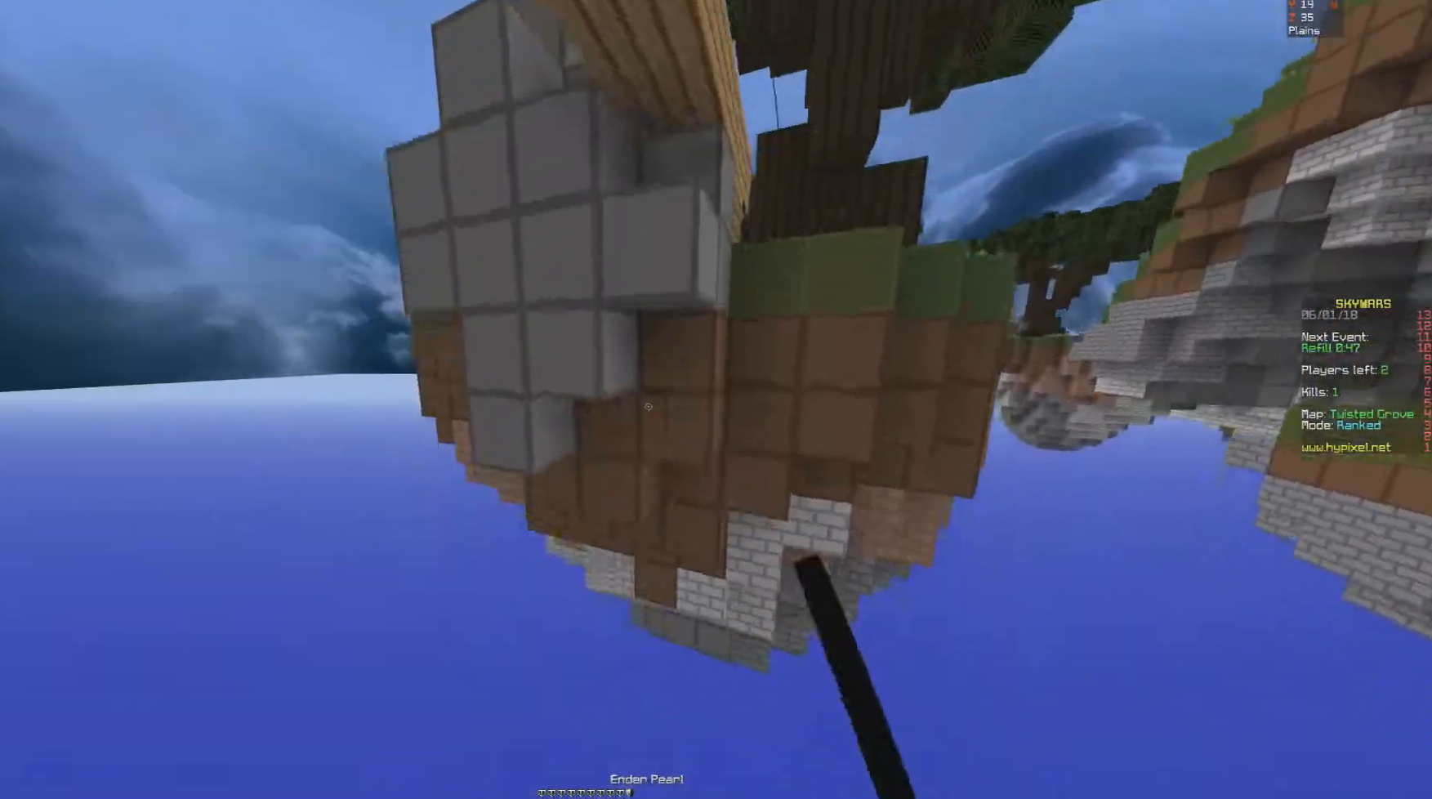
{"keys": ["w"], "mouse": [], "events": []}
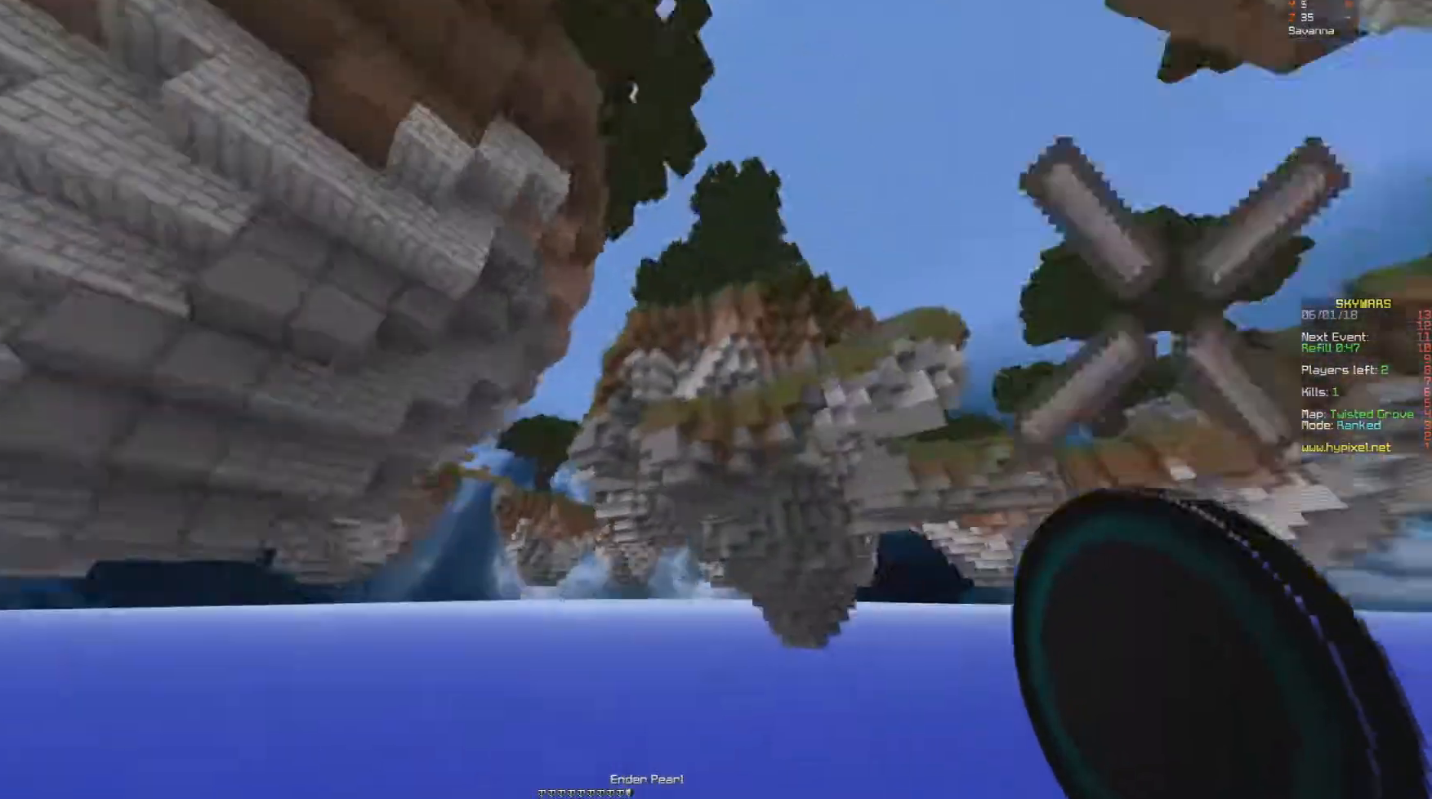
{"keys": ["w"], "mouse": [], "events": [[100, "mouse_right", "down"], [217, "mouse_right", "up"]]}
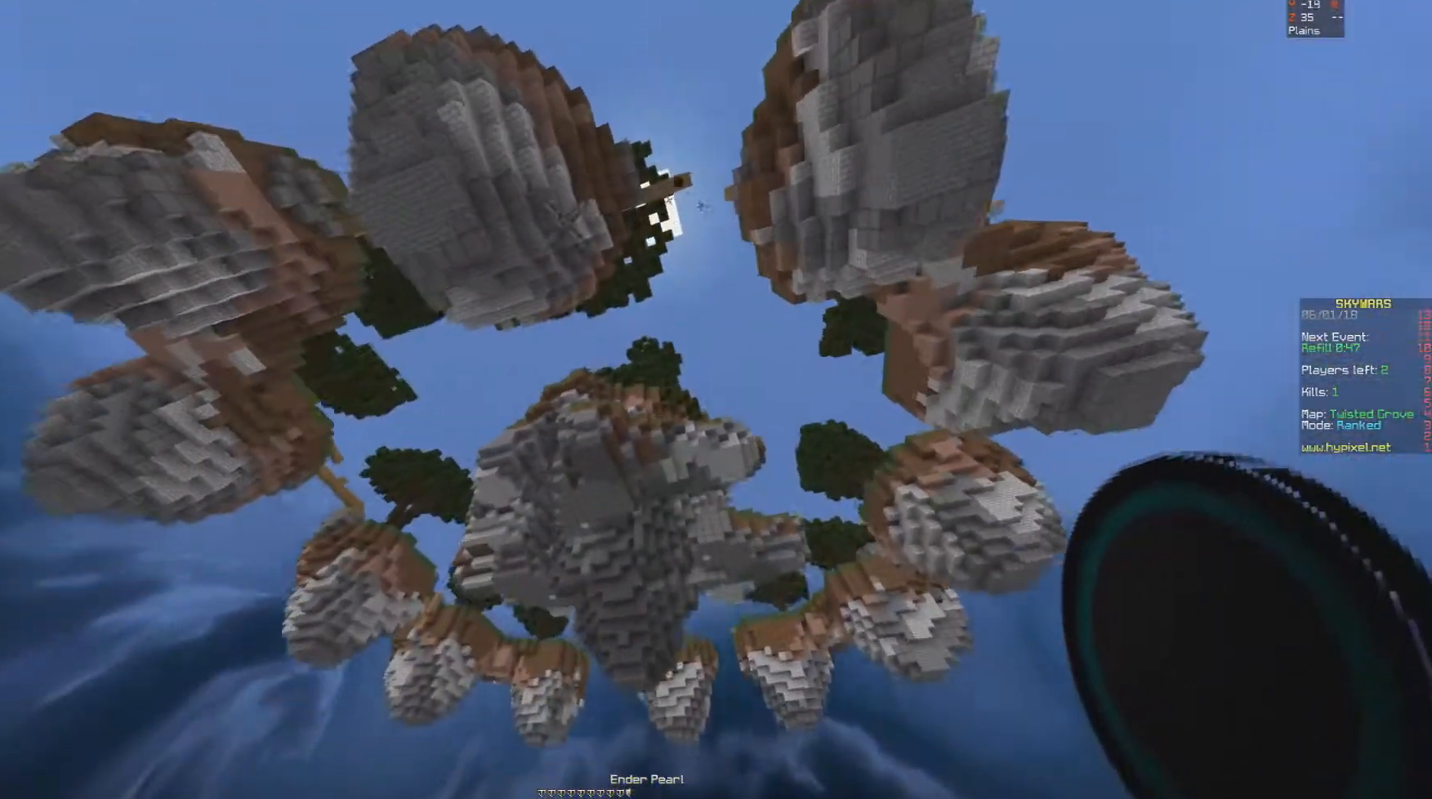
{"keys": ["w"], "mouse": [], "events": []}
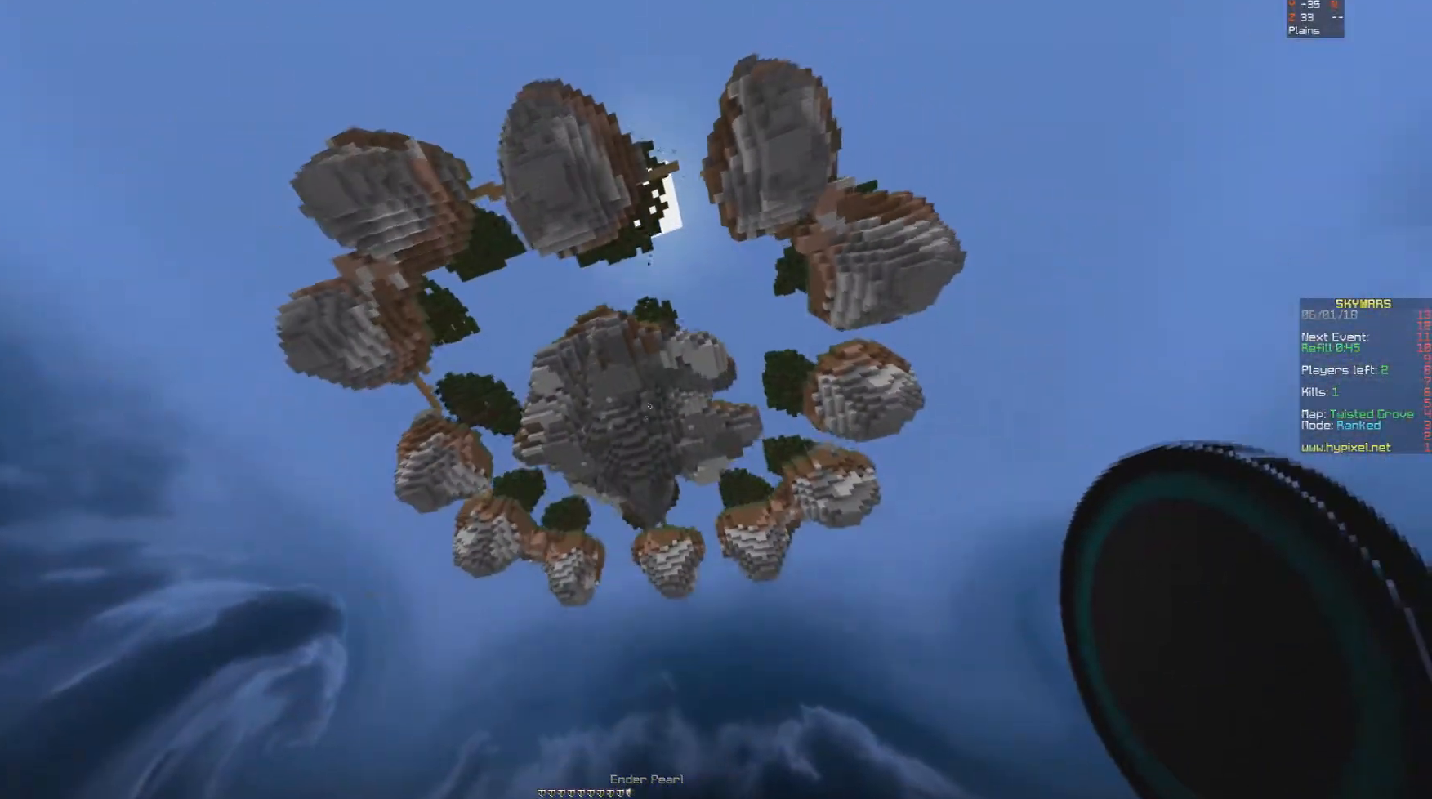
{"keys": ["w"], "mouse": [], "events": []}
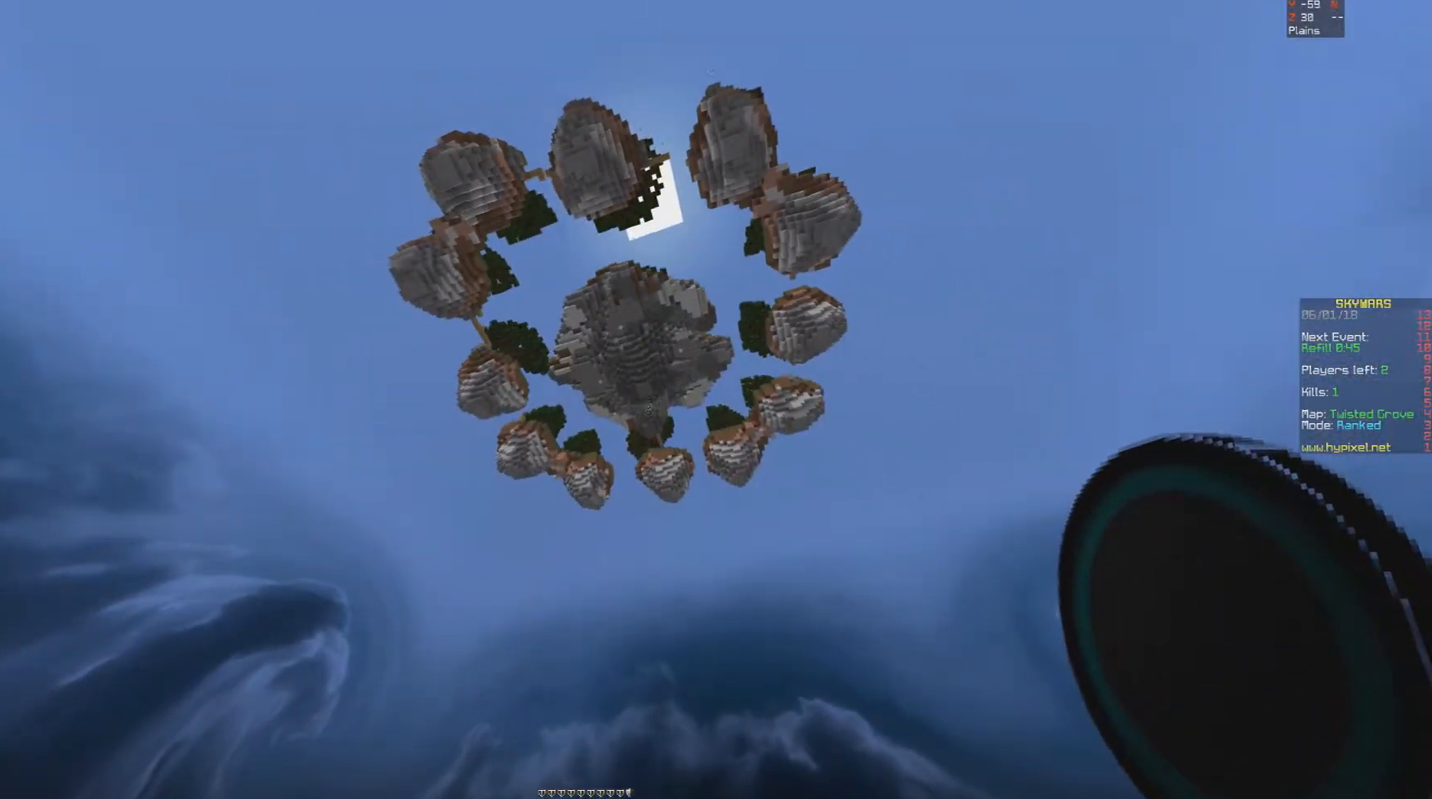
{"keys": ["w"], "mouse": [], "events": []}
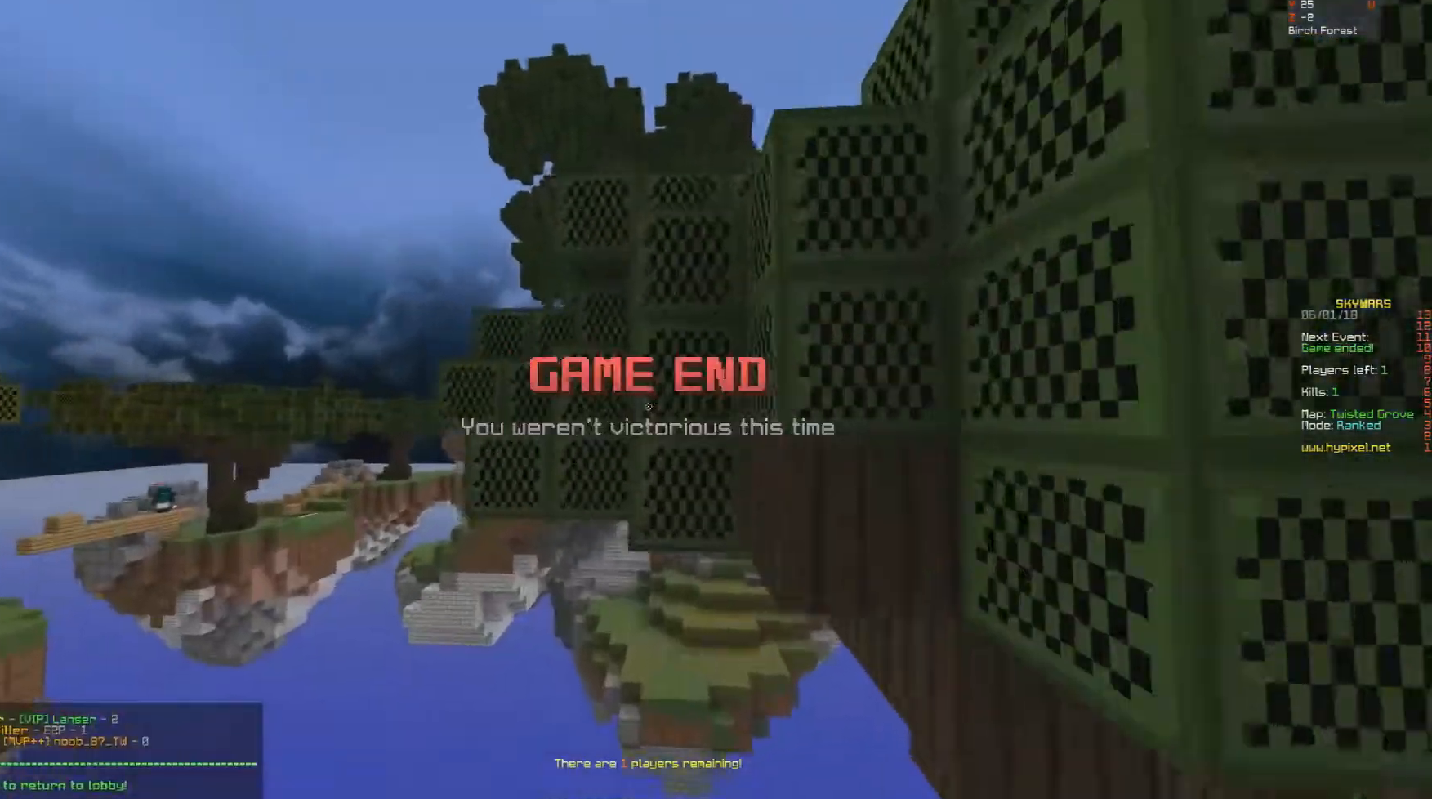
{"keys": ["s"], "mouse": ["right"], "events": [[317, "w", "up"], [367, "mouse_right", "down"], [417, "mouse_right", "up"], [433, "mouse_right", "down"], [483, "mouse_right", "up"], [500, "mouse_right", "down"], [500, "s", "down"]]}
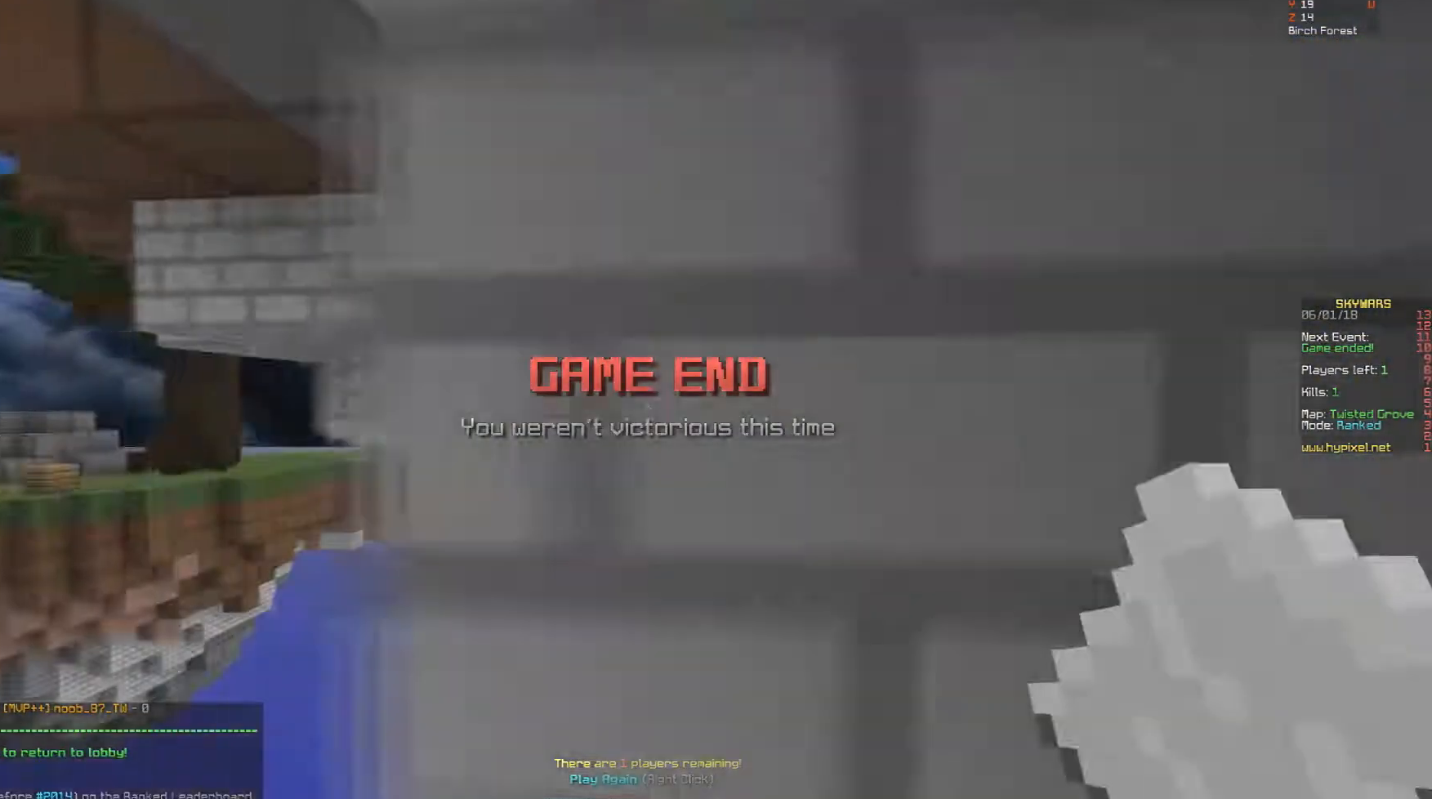
{"keys": [], "mouse": []}
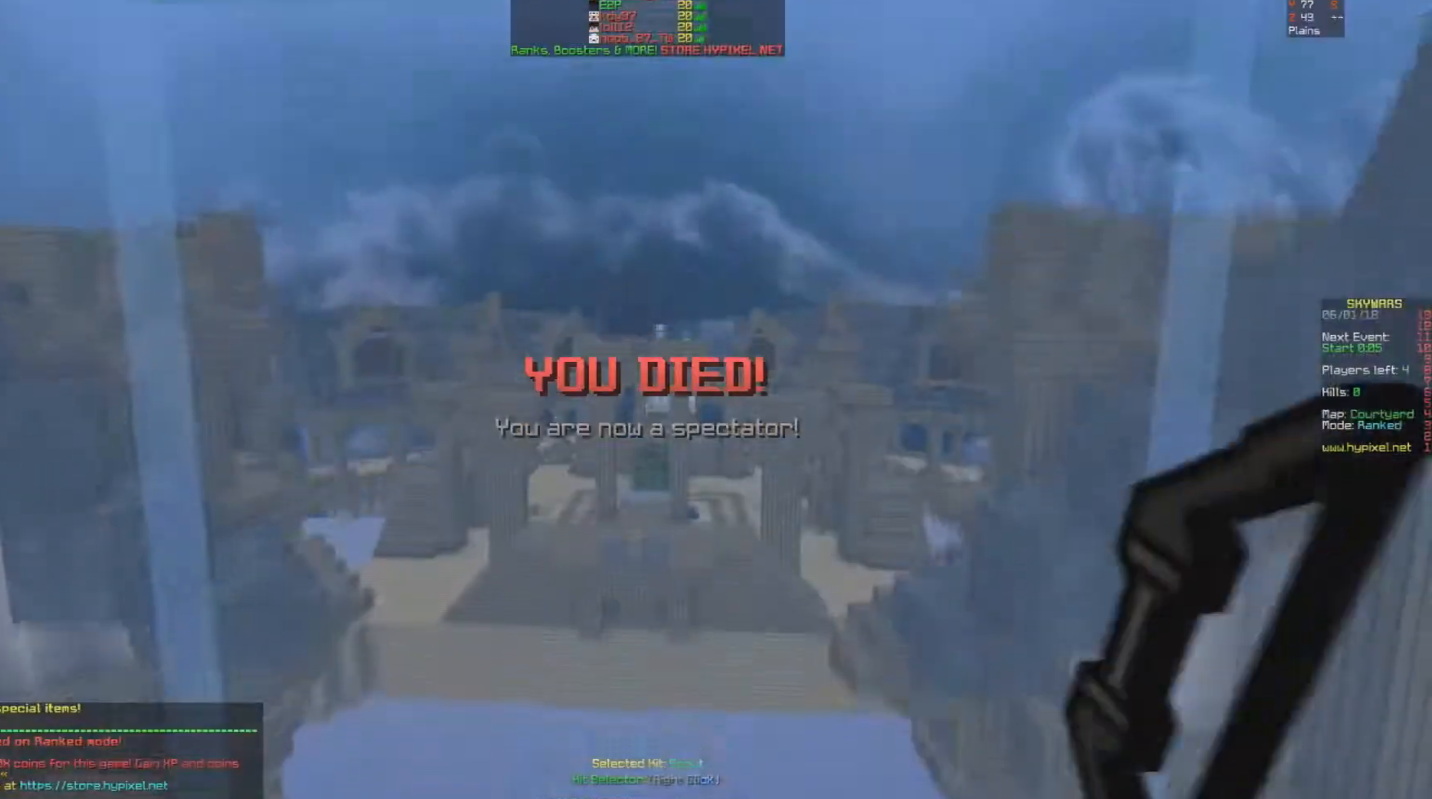
{"keys": ["w"], "mouse": [], "events": [[100, "s", "down"], [217, "s", "up"], [350, "w", "down"]]}
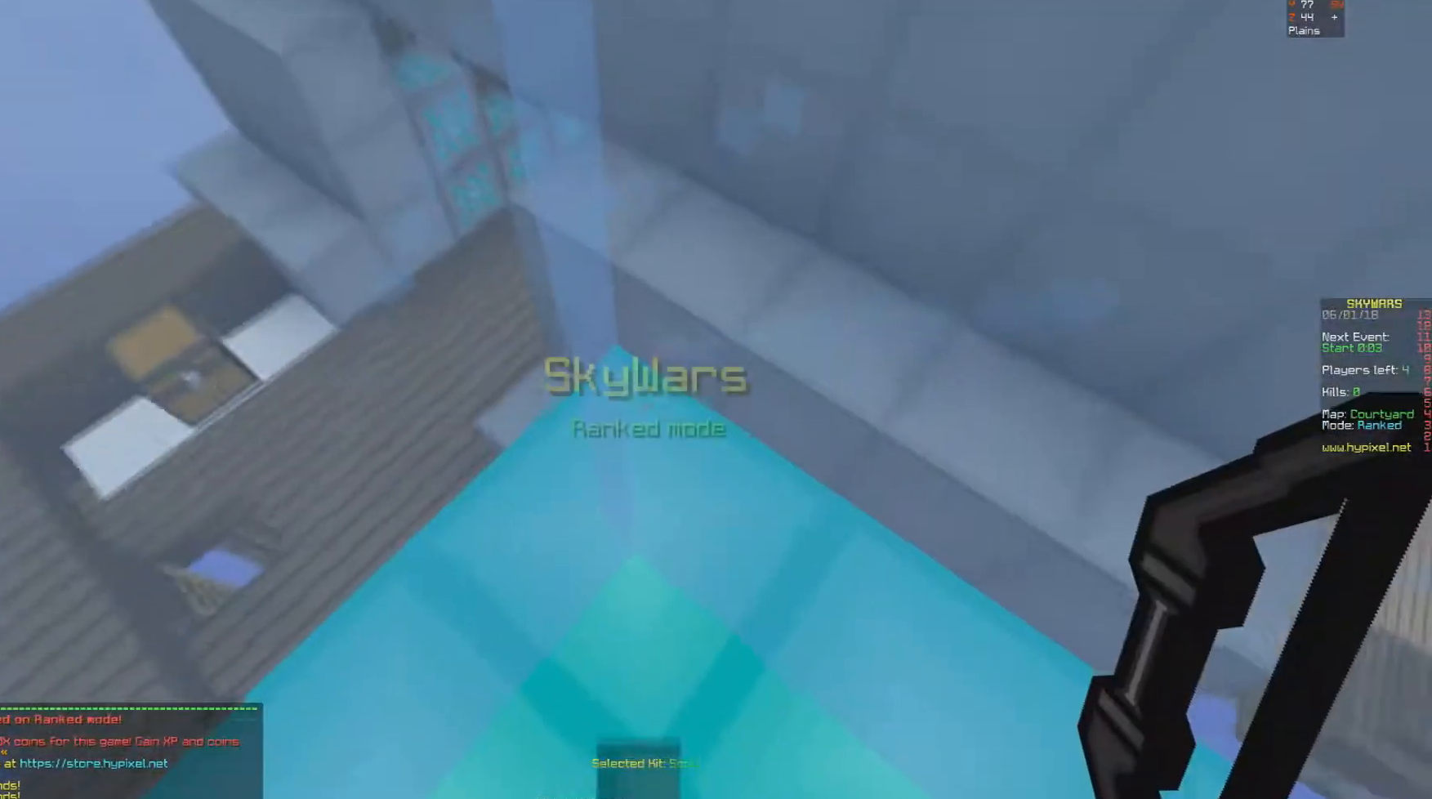
{"keys": ["w"], "mouse": ["left"], "events": [[333, "mouse_left", "down"]]}
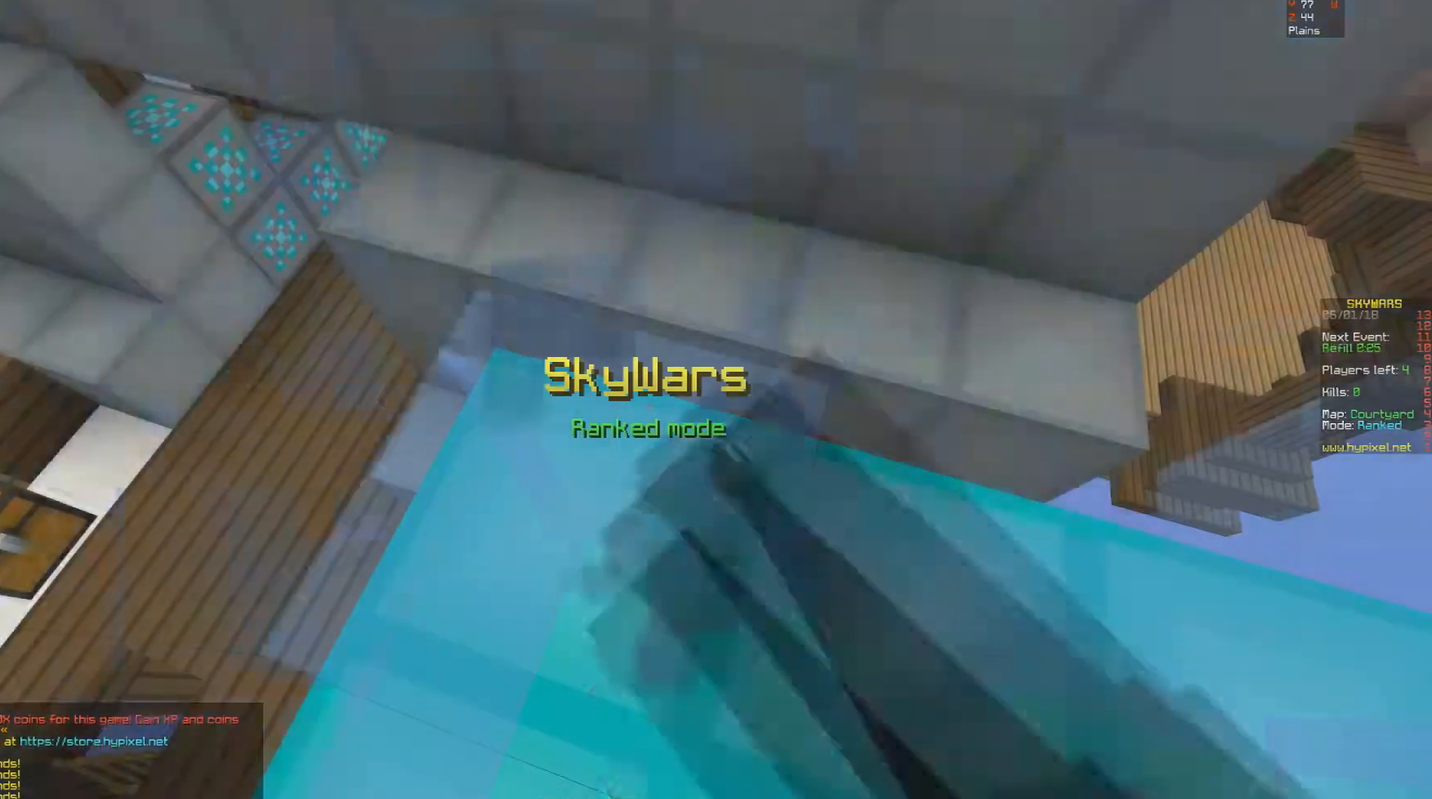
{"keys": ["w"], "mouse": ["left"], "events": [[150, "mouse_left", "up"], [417, "a", "down"], [467, "a", "up"], [483, "mouse_left", "down"]]}
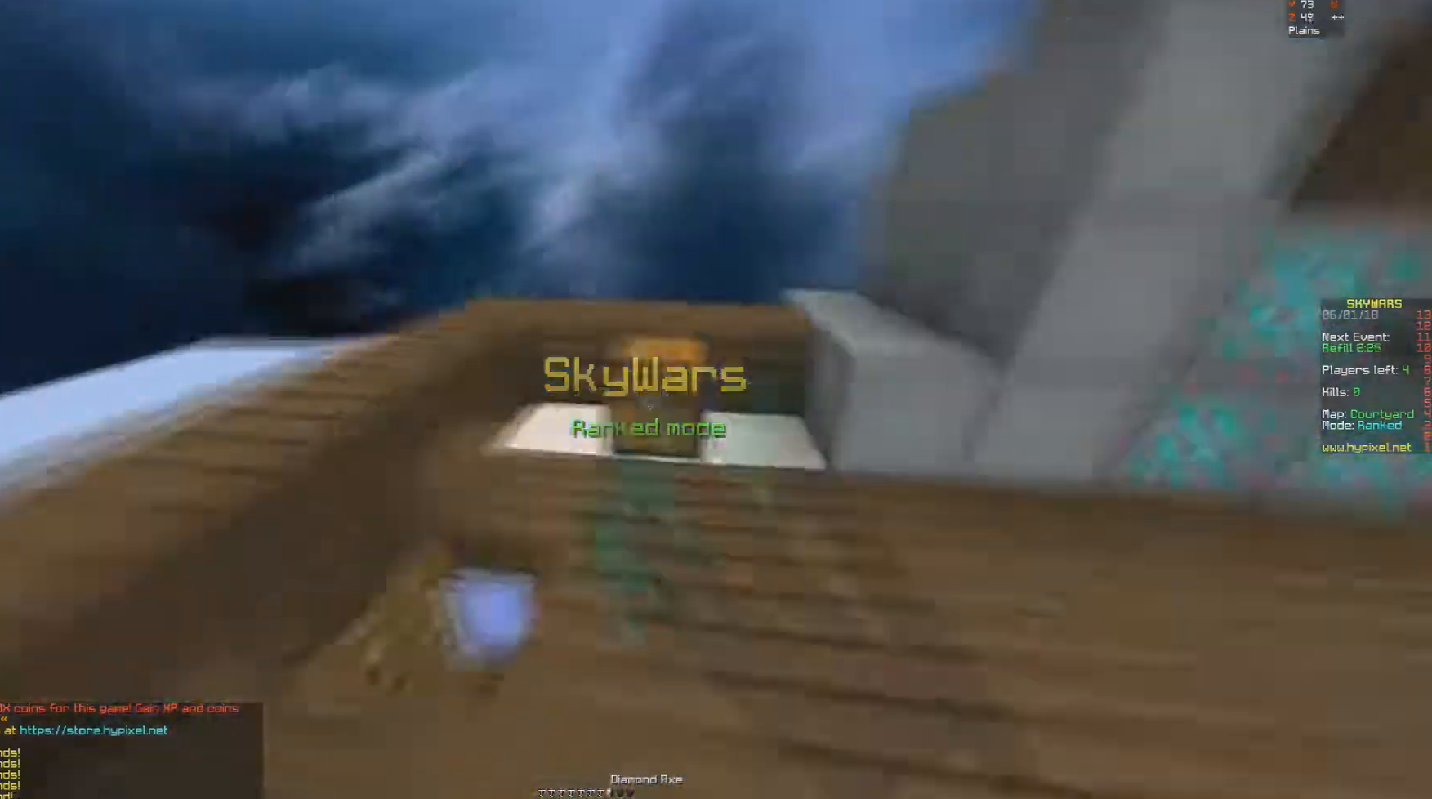
{"keys": [], "mouse": ["left"], "events": [[100, "a", "down"], [117, "mouse_left", "up"], [133, "a", "up"], [150, "d", "down"], [250, "mouse_left", "down"], [317, "d", "up"], [333, "w", "up"]]}
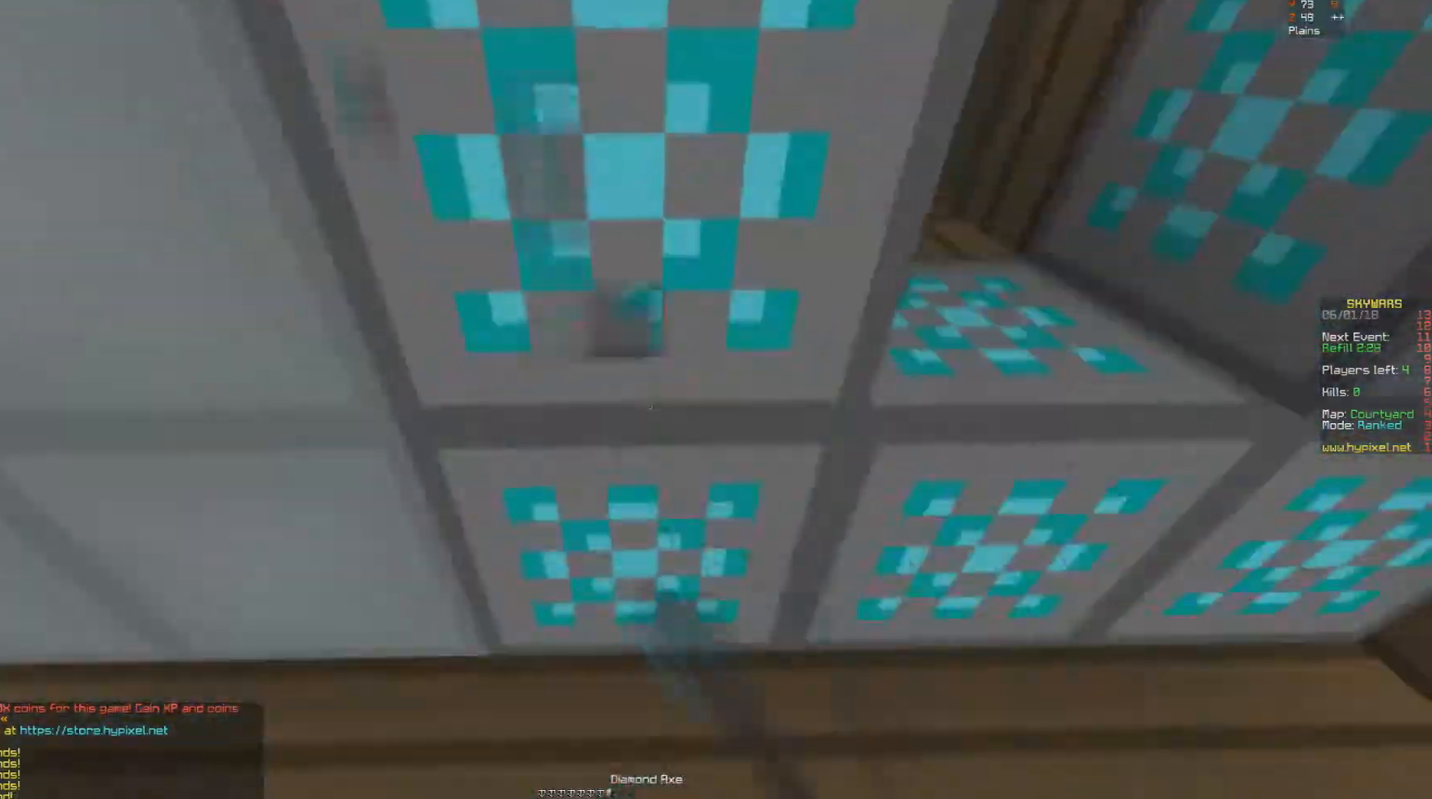
{"keys": [], "mouse": ["left"], "events": []}
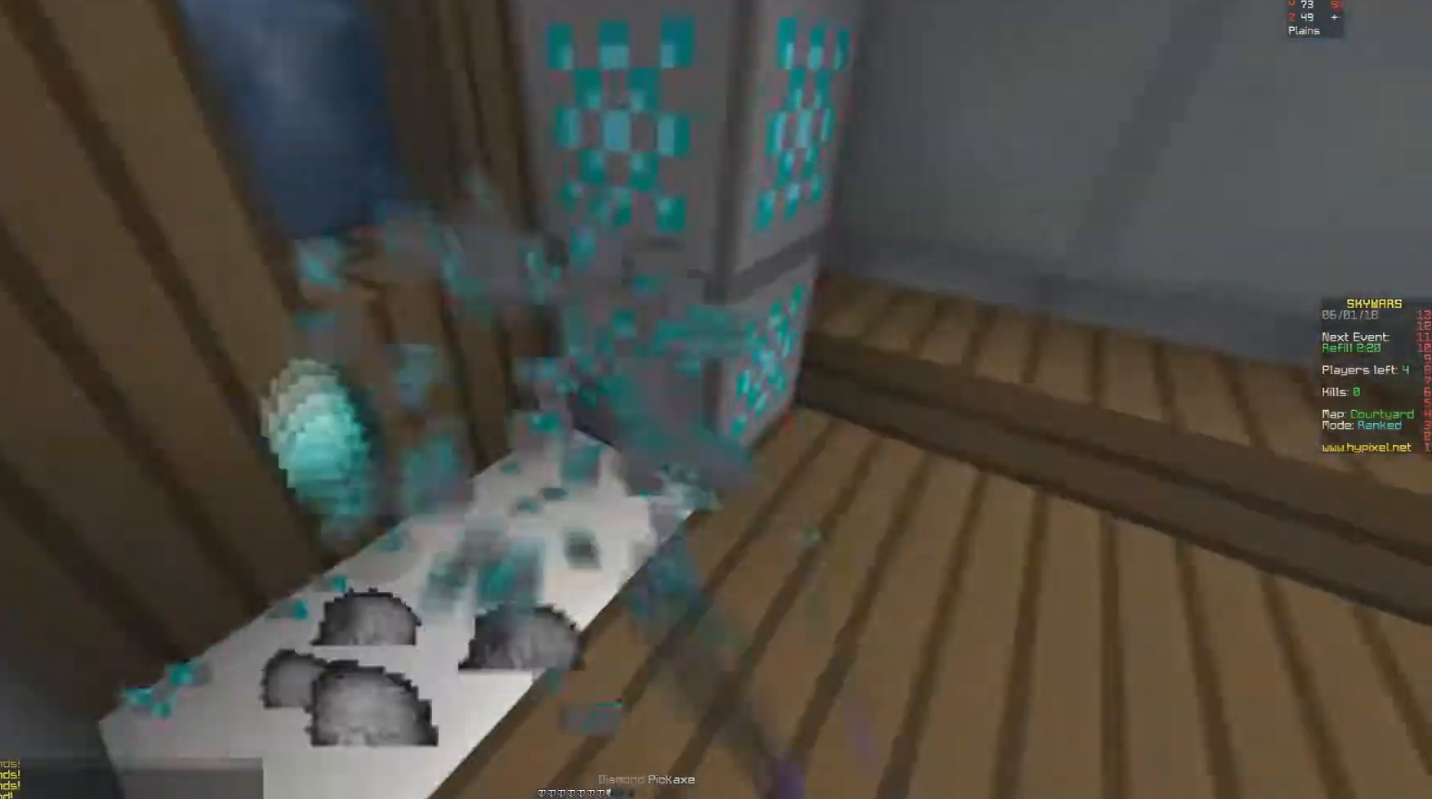
{"keys": [], "mouse": ["left"], "events": [[133, "w", "down"], [183, "w", "up"], [350, "w", "down"], [367, "mouse_left", "up"], [417, "w", "up"], [483, "mouse_left", "down"]]}
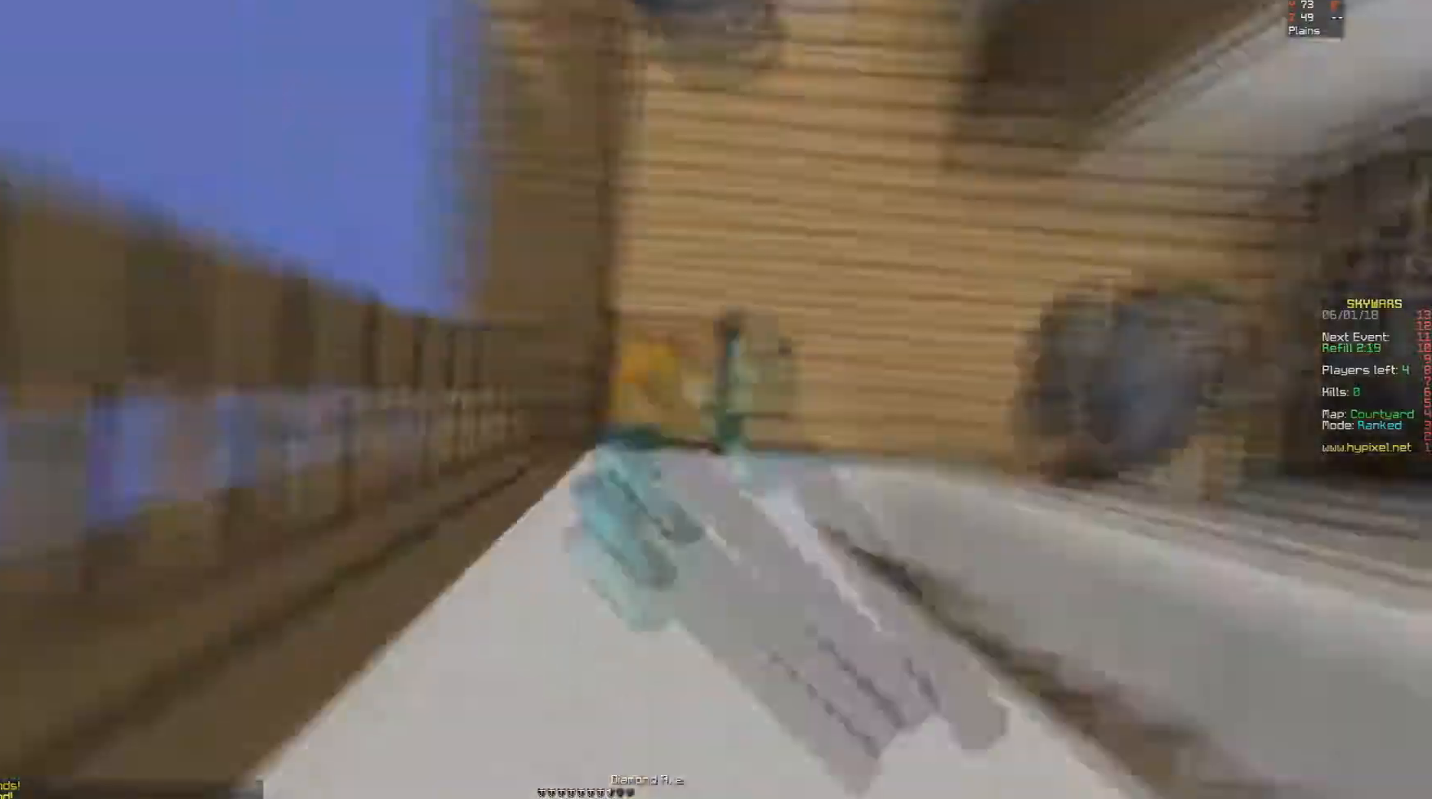
{"keys": [], "mouse": [], "events": [[167, "w", "down"], [183, "mouse_left", "up"], [250, "mouse_right", "down"], [267, "w", "up"], [300, "mouse_right", "up"]]}
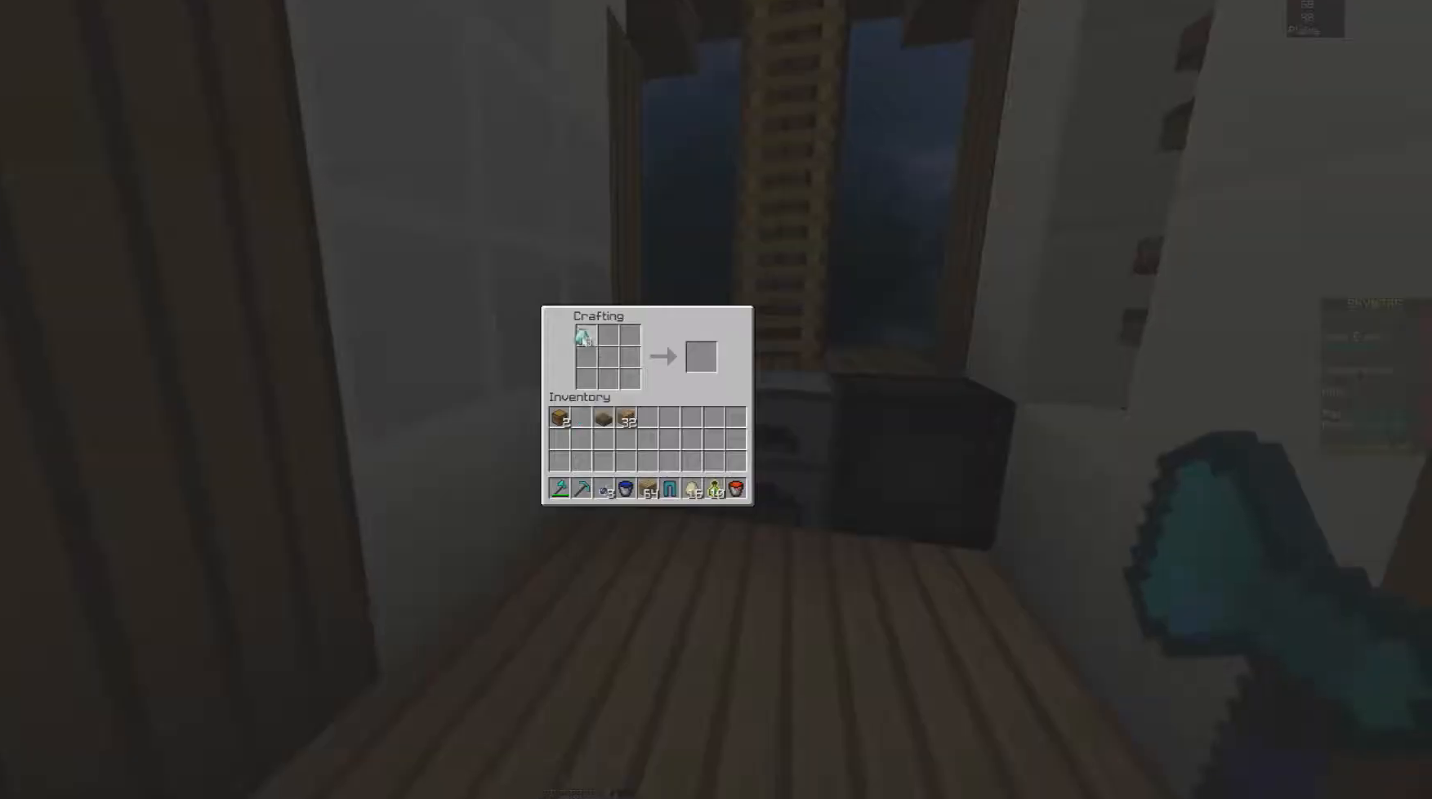
{"keys": [], "mouse": [], "events": []}
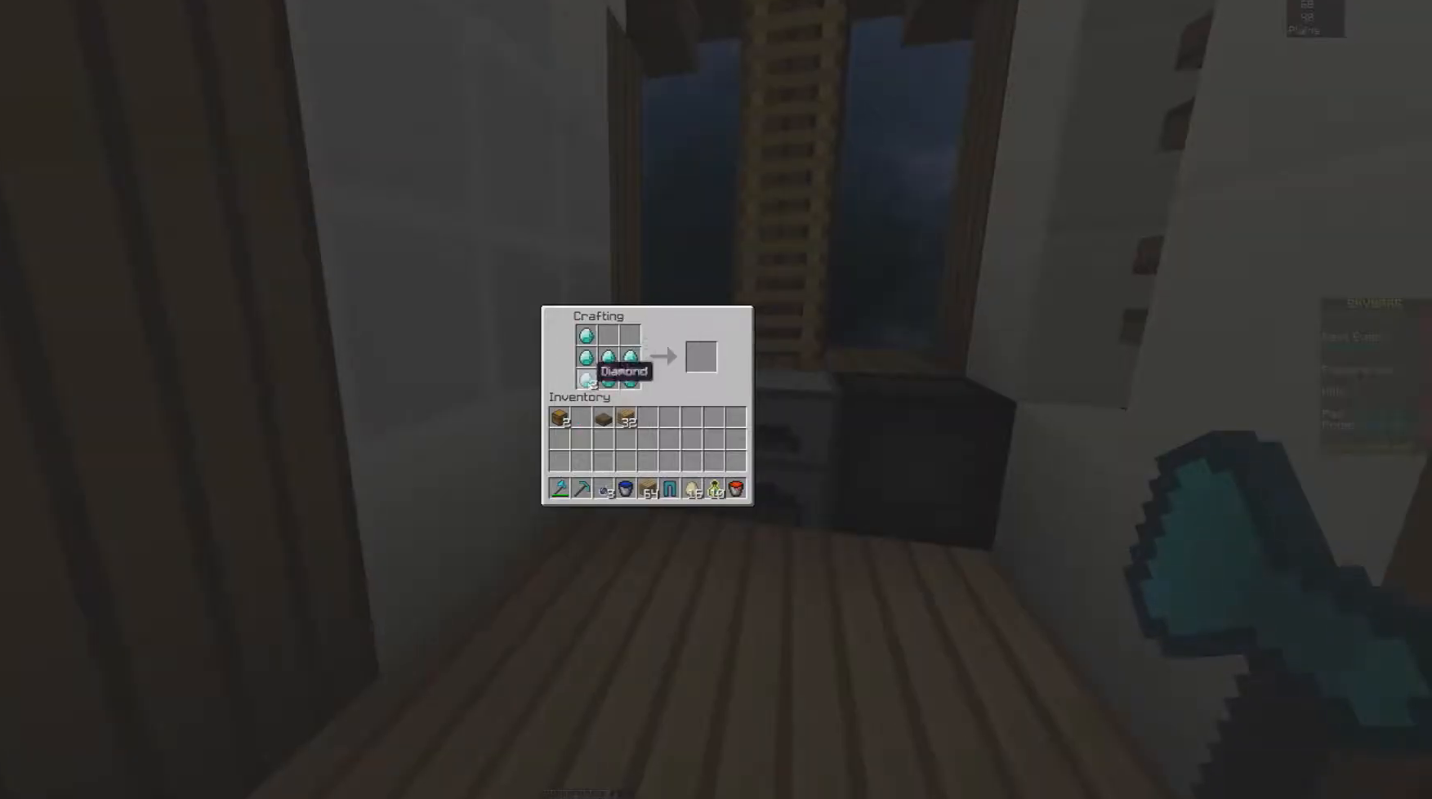
{"keys": [], "mouse": [], "events": []}
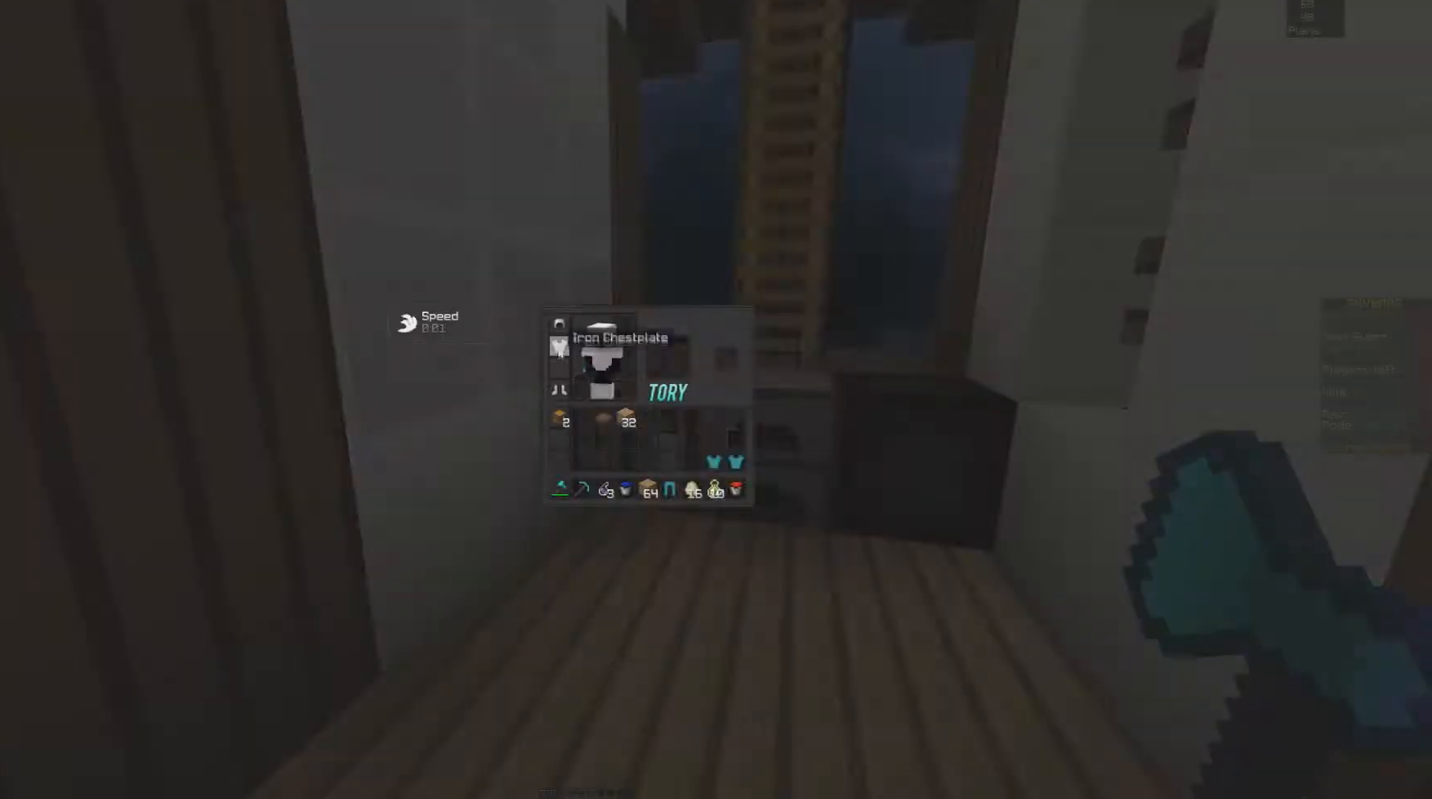
{"keys": [], "mouse": [], "events": [[267, "w", "down"], [283, "mouse_right", "down"], [317, "mouse_right", "up"], [367, "mouse_right", "down"], [400, "mouse_right", "up"], [400, "w", "up"]]}
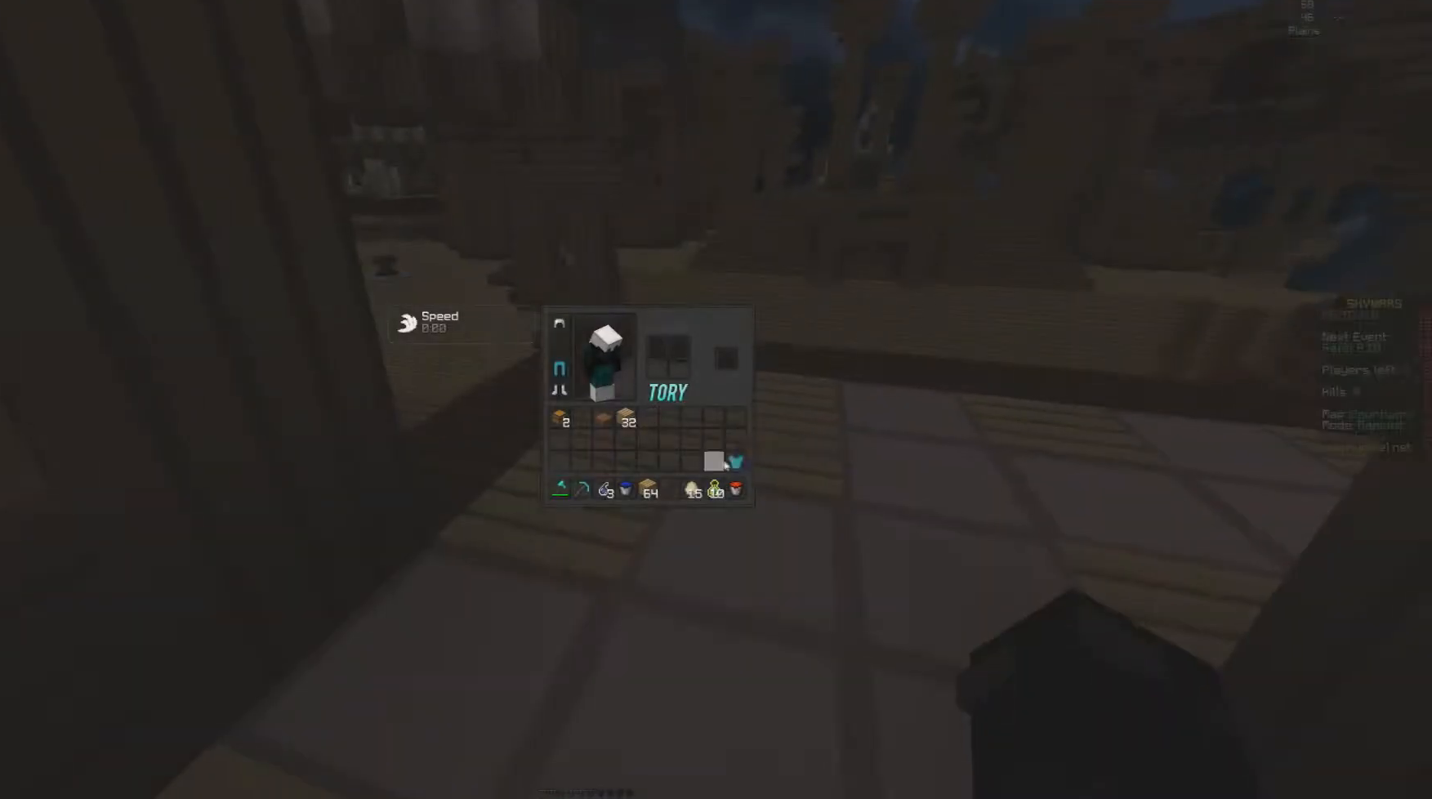
{"keys": ["w"], "mouse": [], "events": [[383, "mouse_right", "down"], [400, "mouse_right", "up"], [467, "w", "down"]]}
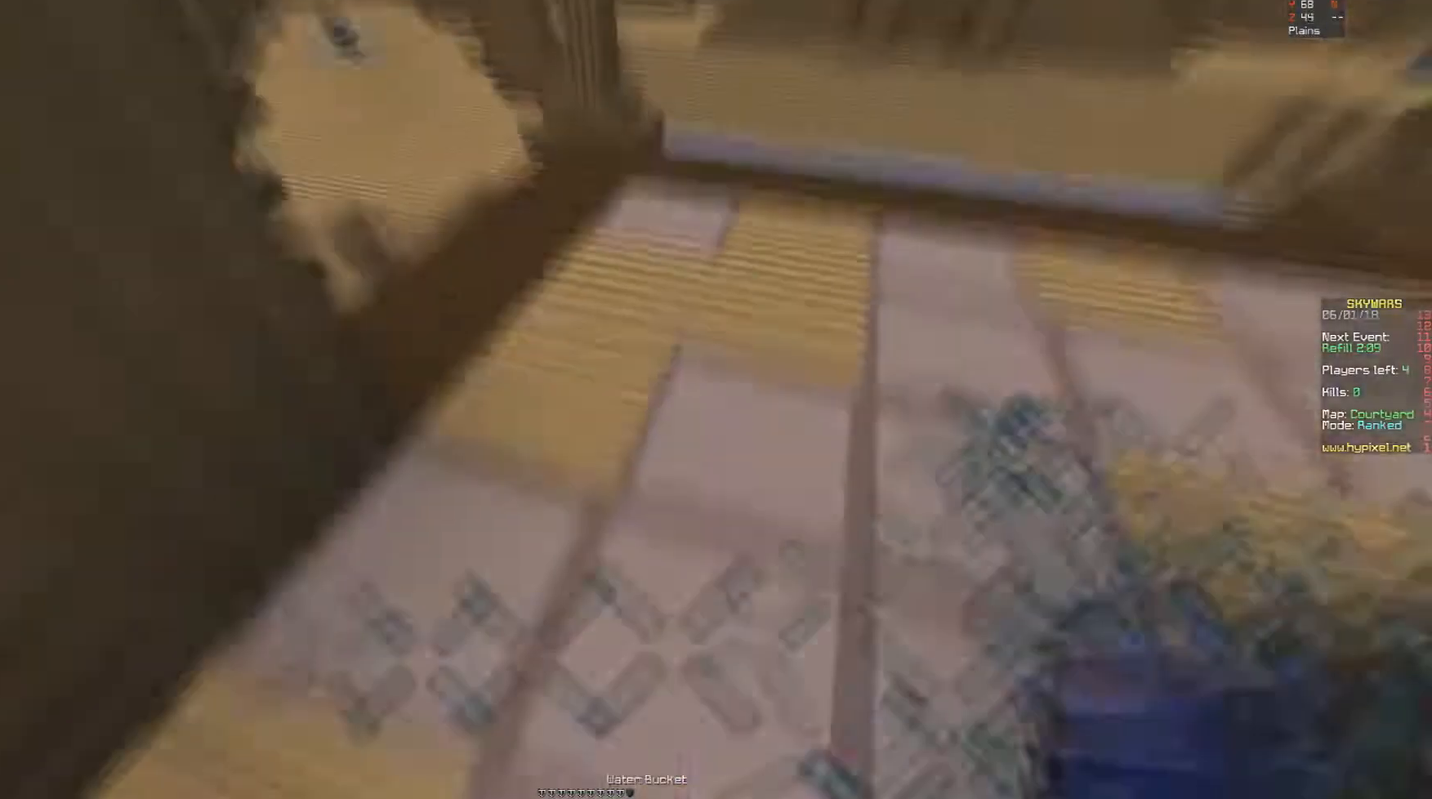
{"keys": ["a", "s"], "mouse": ["right"], "events": [[133, "a", "down"], [167, "w", "up"], [200, "s", "down"], [250, "mouse_right", "down"]]}
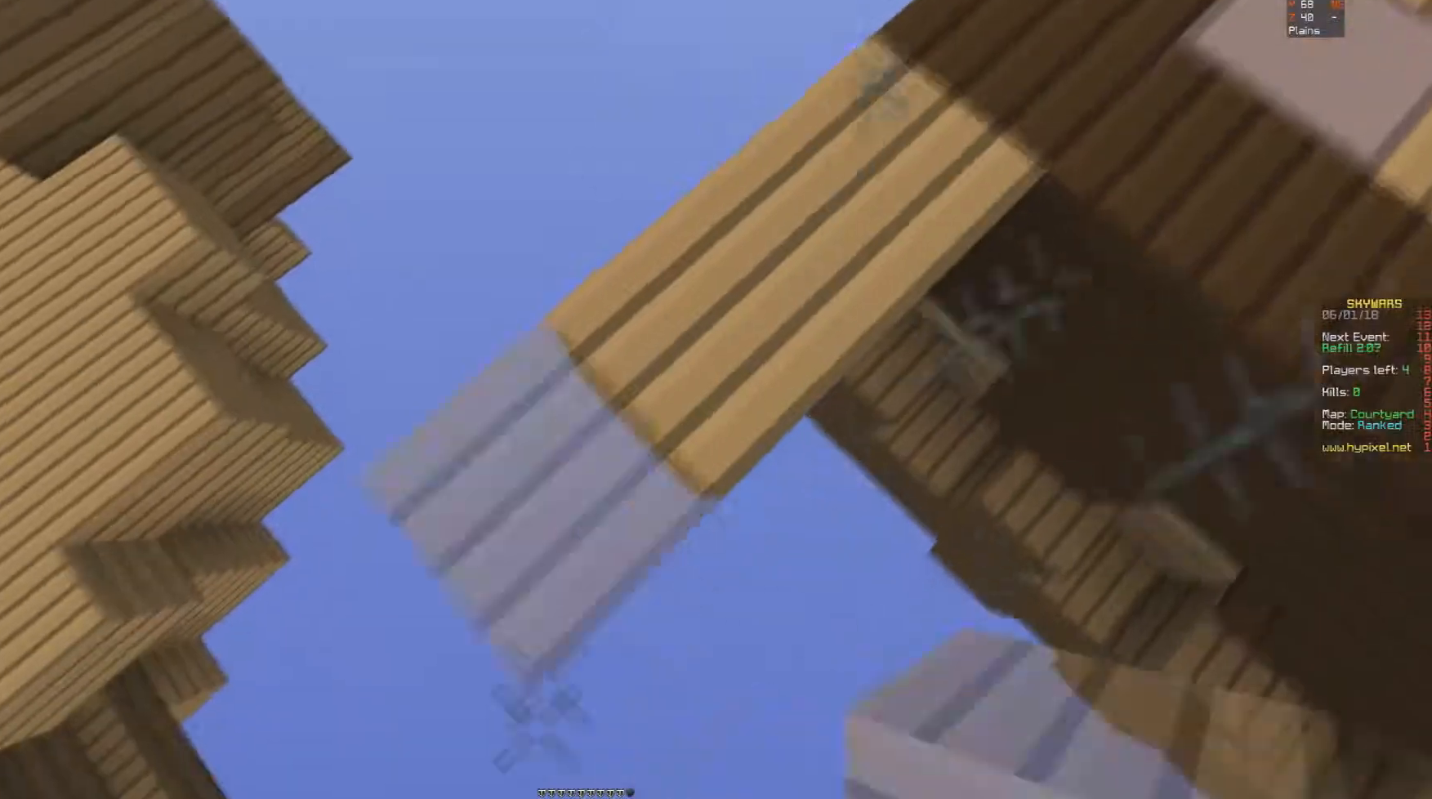
{"keys": ["space", "w"], "mouse": [], "events": [[50, "a", "up"], [50, "mouse_right", "up"], [50, "s", "up"], [83, "w", "down"], [100, "space", "down"], [167, "mouse_left", "down"], [200, "a", "down"], [200, "mouse_left", "up"], [200, "space", "up"], [217, "a", "up"], [283, "mouse_right", "down"], [300, "mouse_right", "up"], [317, "mouse_right", "down"], [333, "mouse_right", "up"], [417, "space", "down"]]}
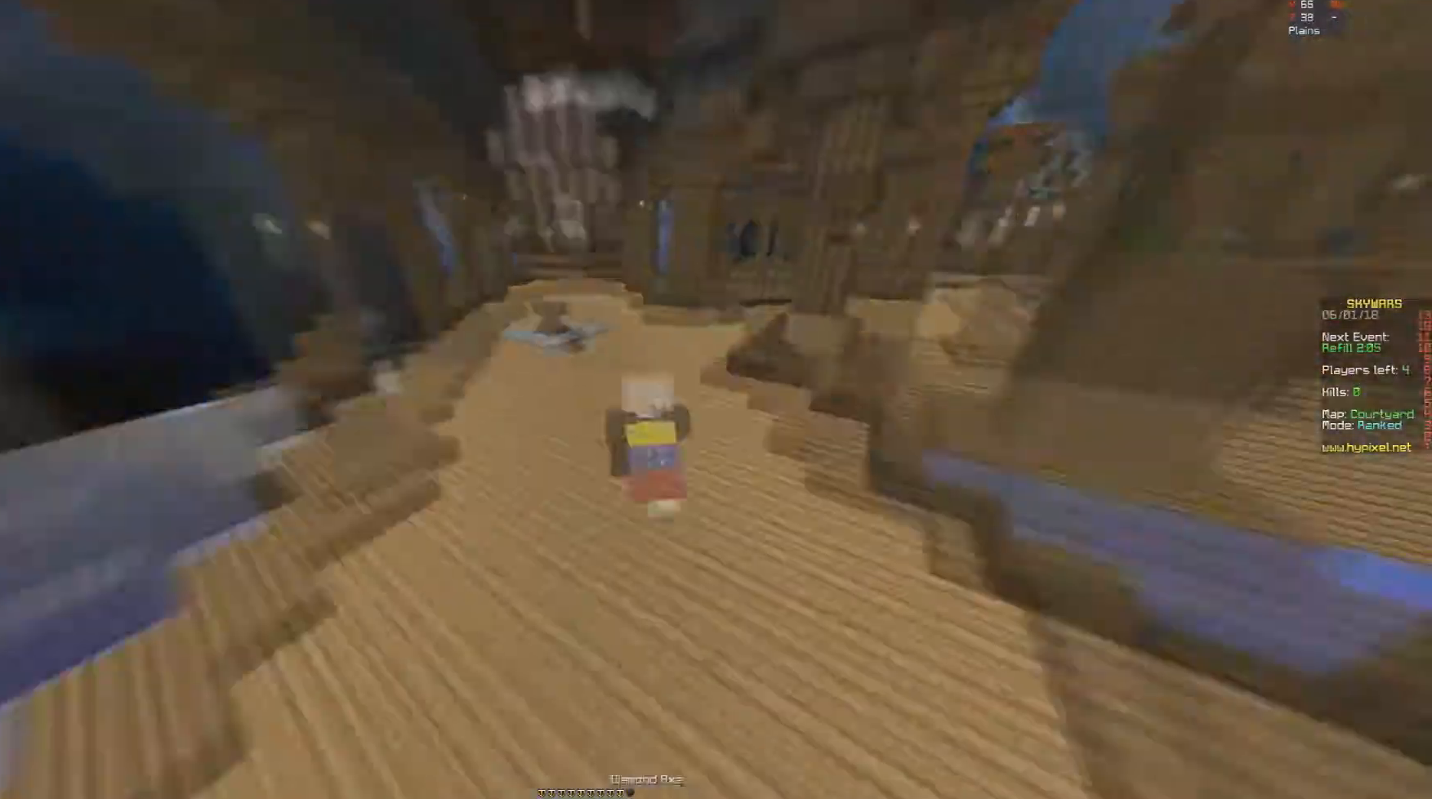
{"keys": ["w"], "mouse": ["right"], "events": [[183, "space", "up"], [283, "mouse_right", "down"], [300, "mouse_right", "up"], [367, "mouse_right", "down"], [433, "mouse_right", "up"], [450, "mouse_right", "down"]]}
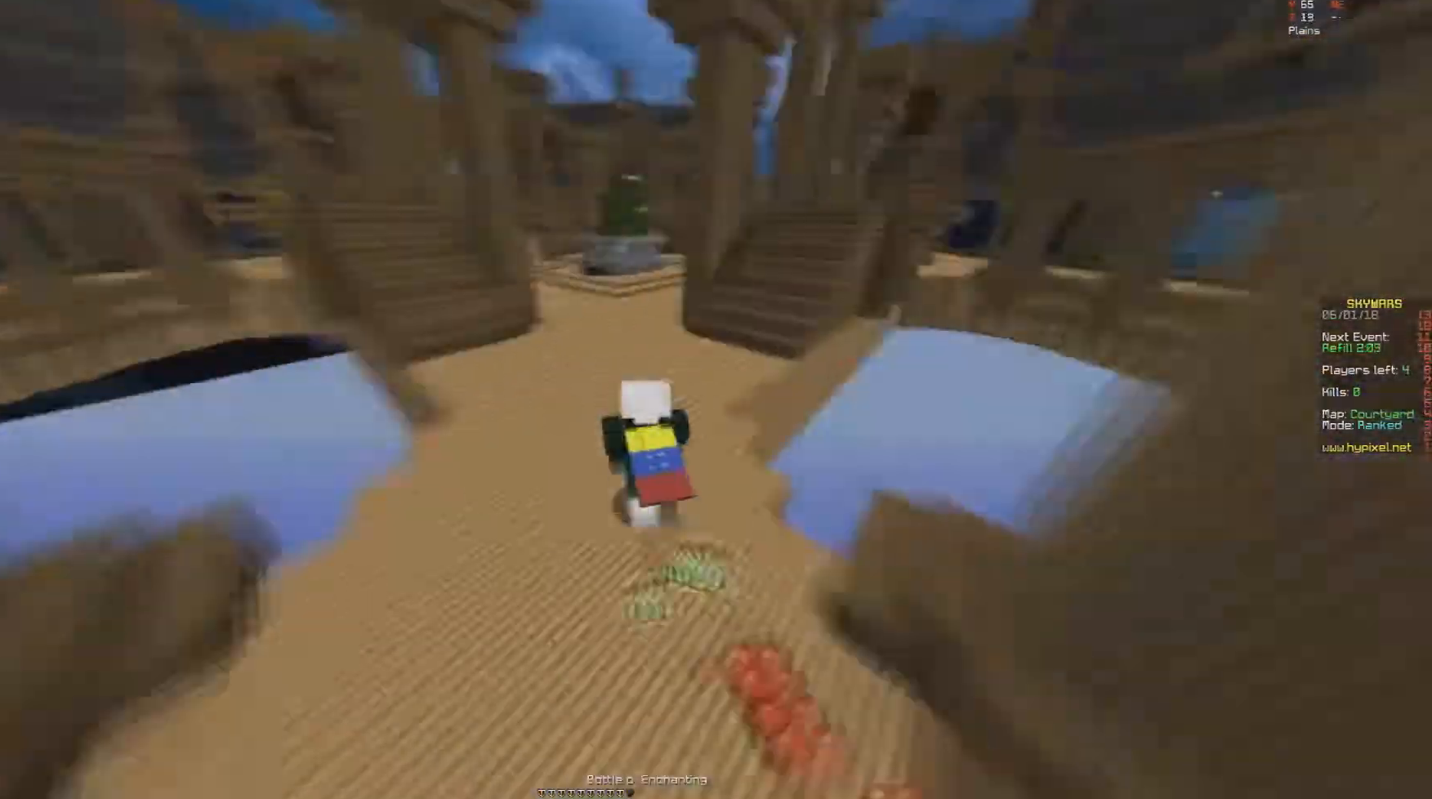
{"keys": ["d", "w"], "mouse": ["left"], "events": [[67, "mouse_right", "up"], [83, "mouse_right", "down"], [333, "mouse_right", "up"], [400, "mouse_left", "down"], [467, "d", "down"]]}
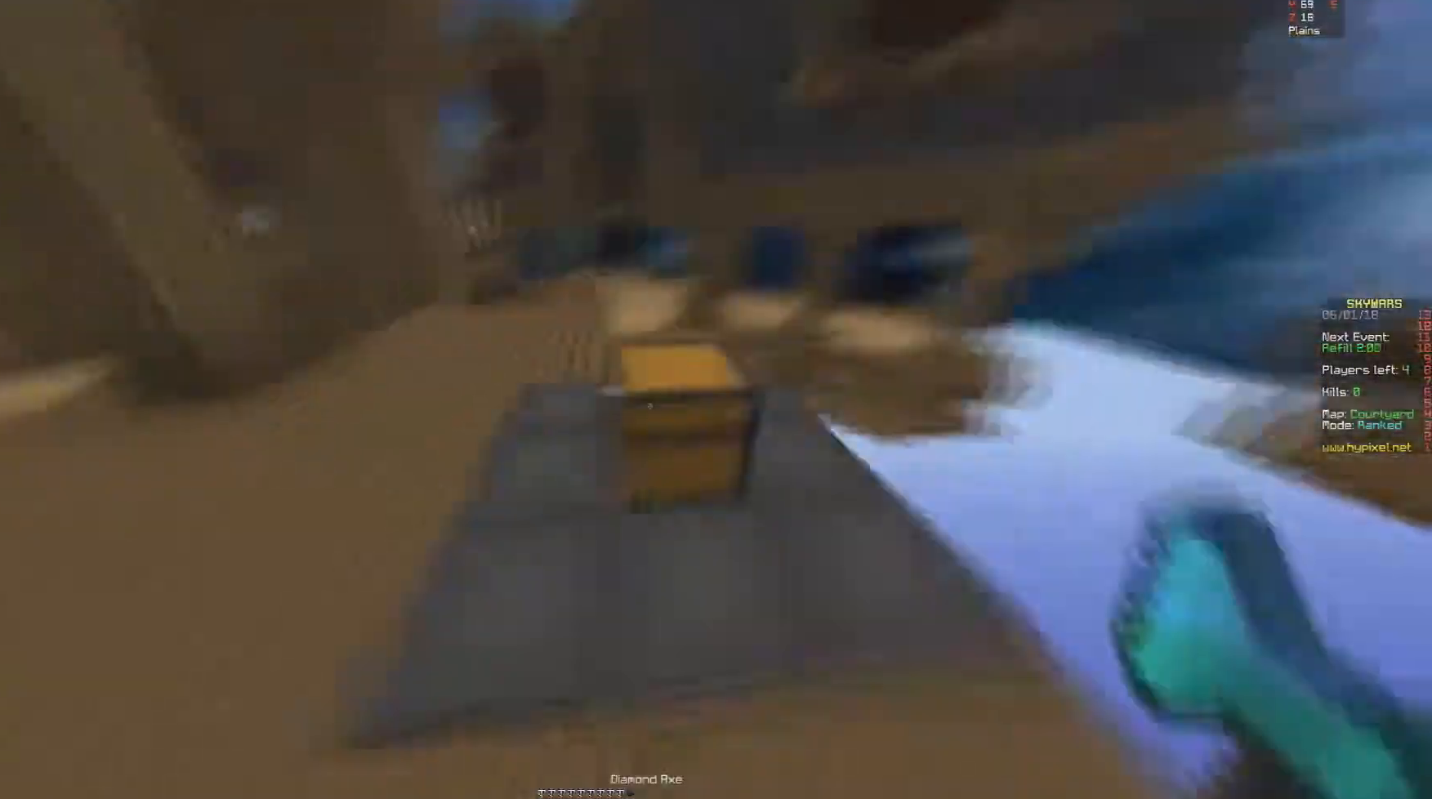
{"keys": ["w"], "mouse": []}
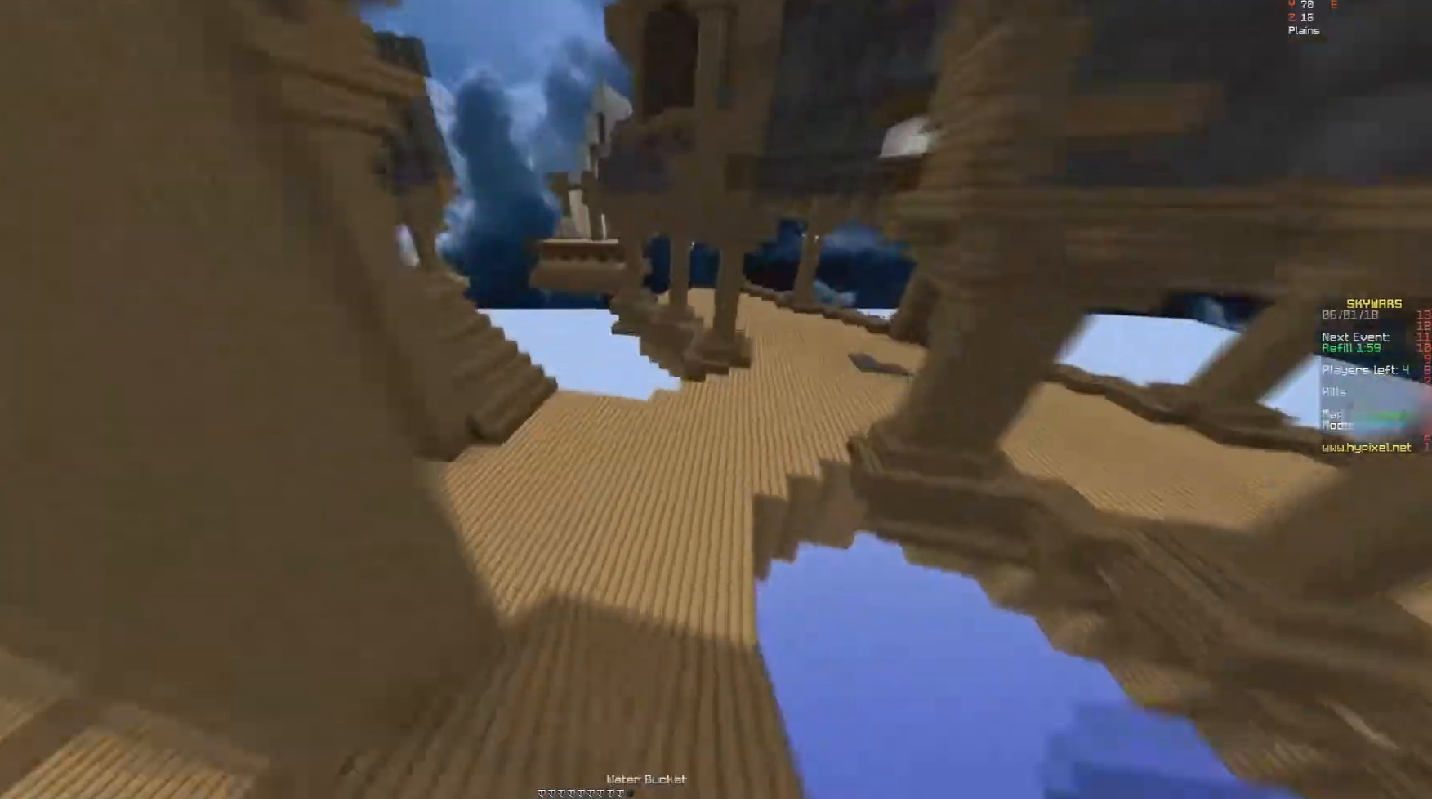
{"keys": ["w"], "mouse": [], "events": [[83, "mouse_left", "down"], [117, "mouse_left", "up"]]}
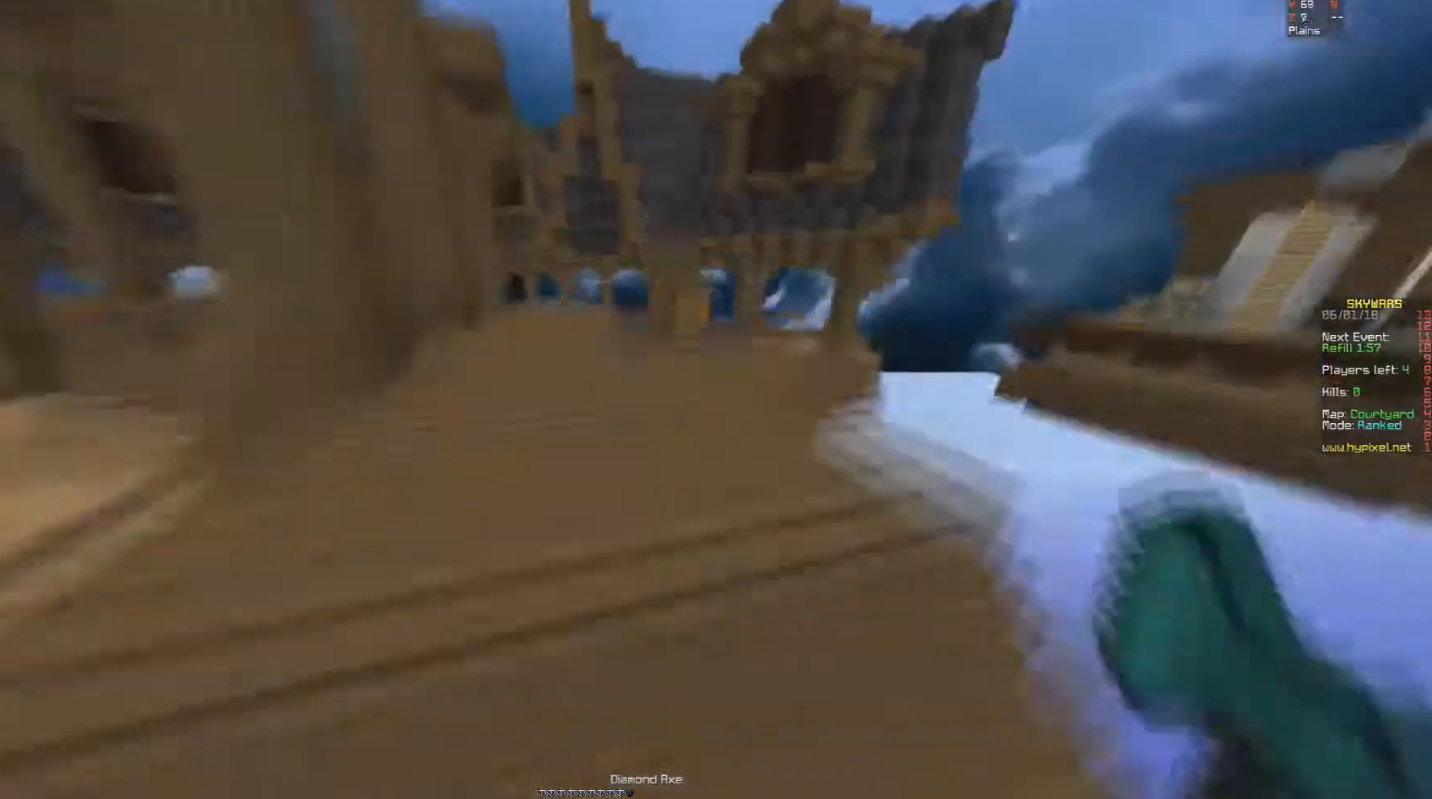
{"keys": [], "mouse": [], "events": [[117, "mouse_left", "down"], [150, "a", "down"], [183, "w", "up"], [200, "a", "up"], [217, "w", "down"], [267, "mouse_left", "up"], [283, "d", "down"], [300, "a", "down"], [300, "d", "up"], [367, "a", "up"], [367, "w", "up"]]}
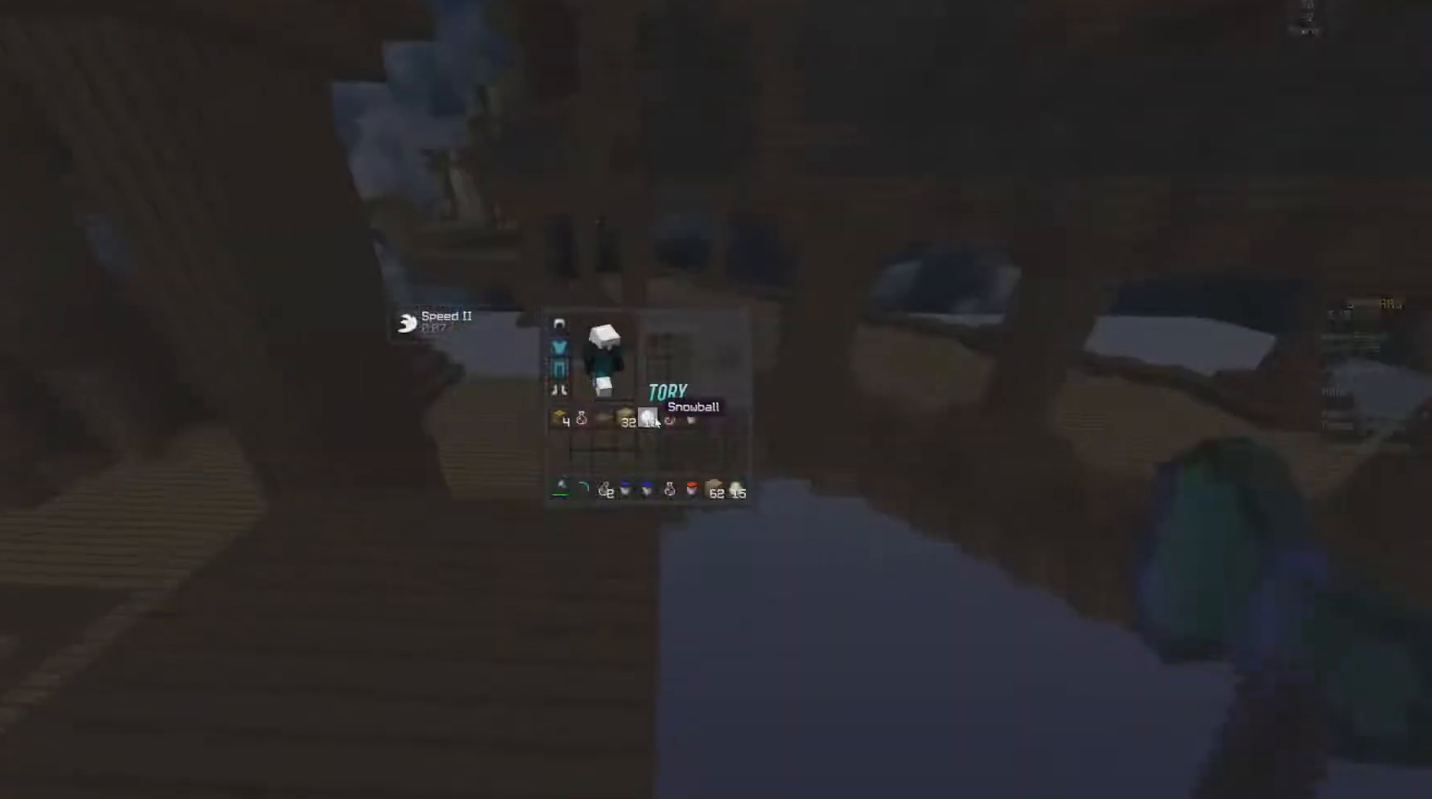
{"keys": ["w"], "mouse": [], "events": [[450, "w", "down"]]}
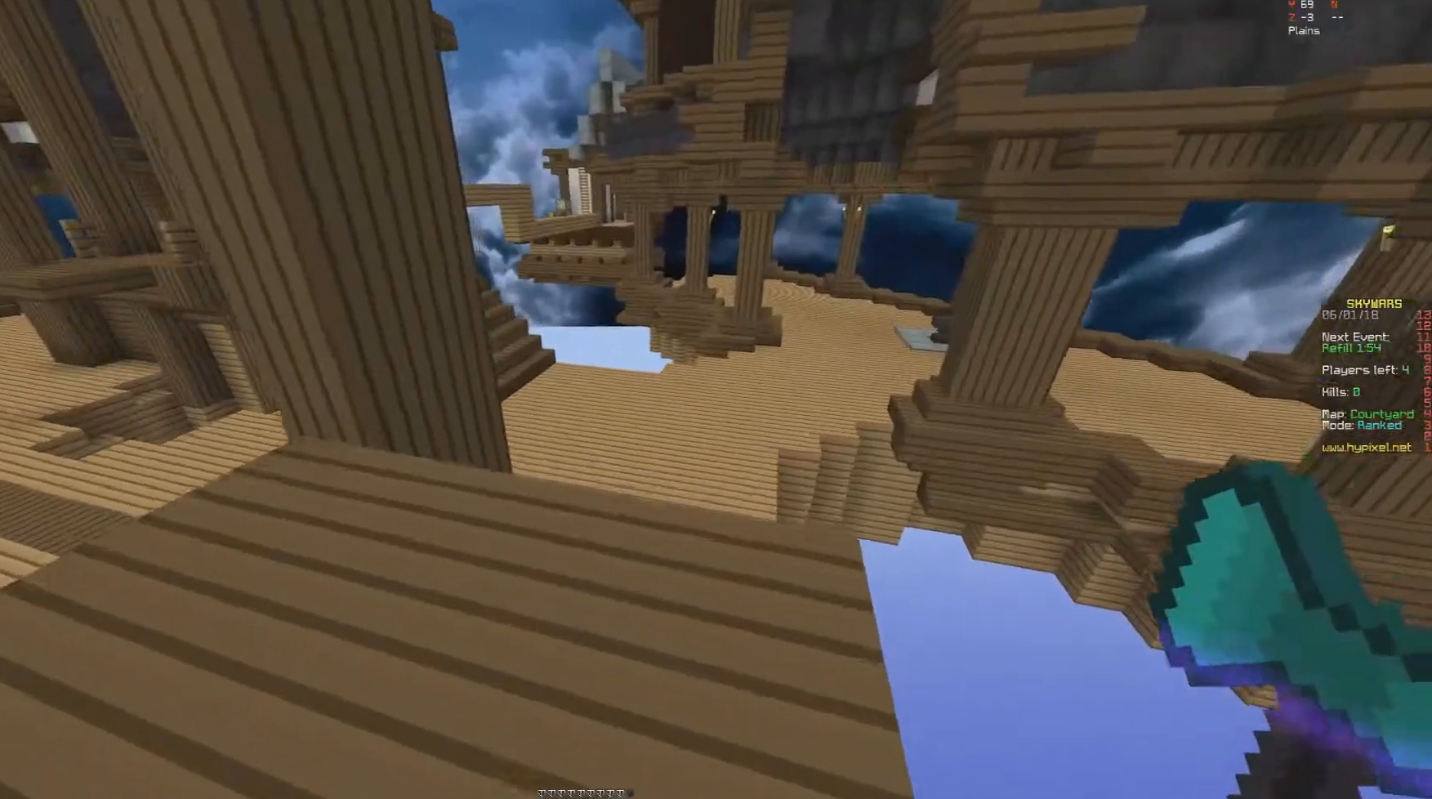
{"keys": ["w"], "mouse": [], "events": []}
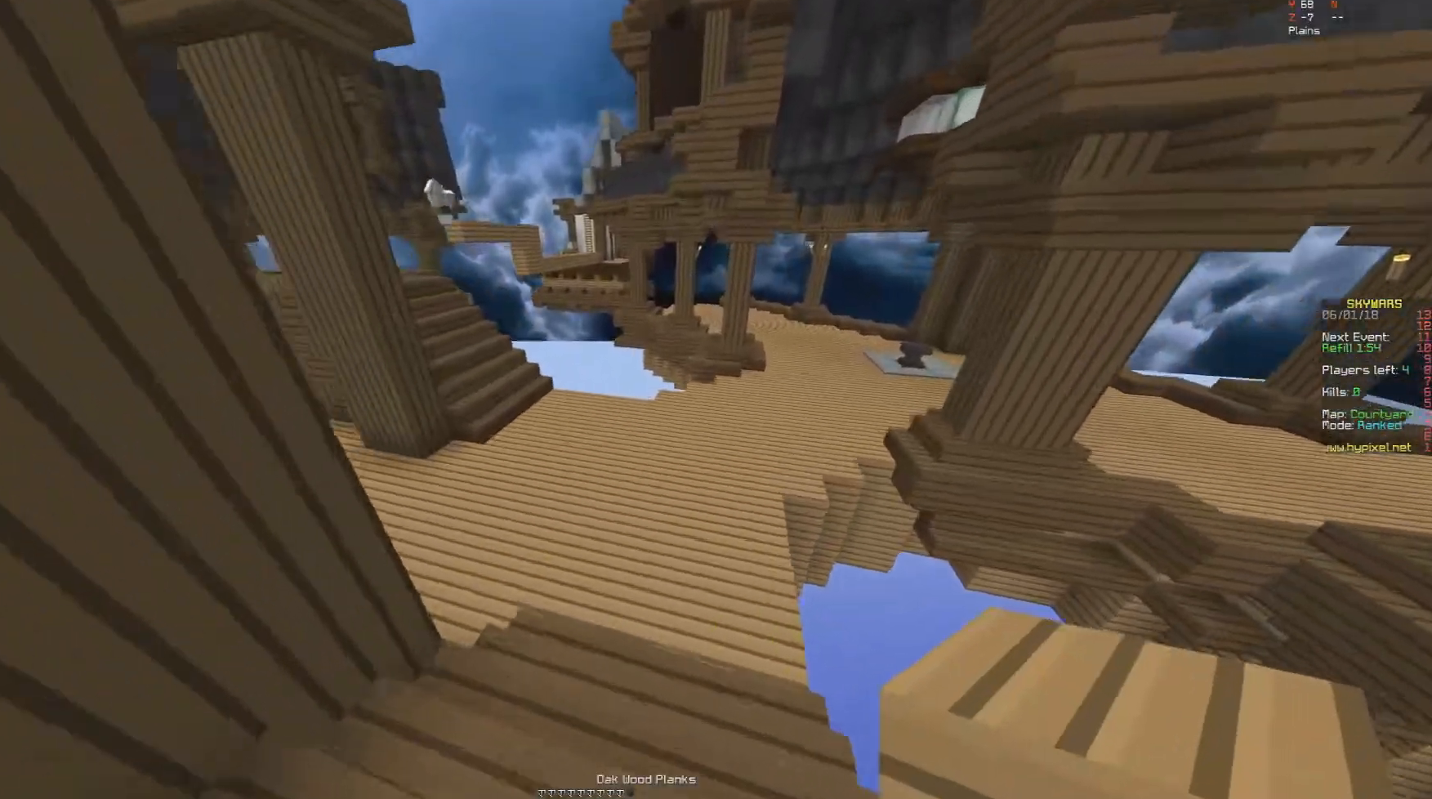
{"keys": ["w"], "mouse": [], "events": []}